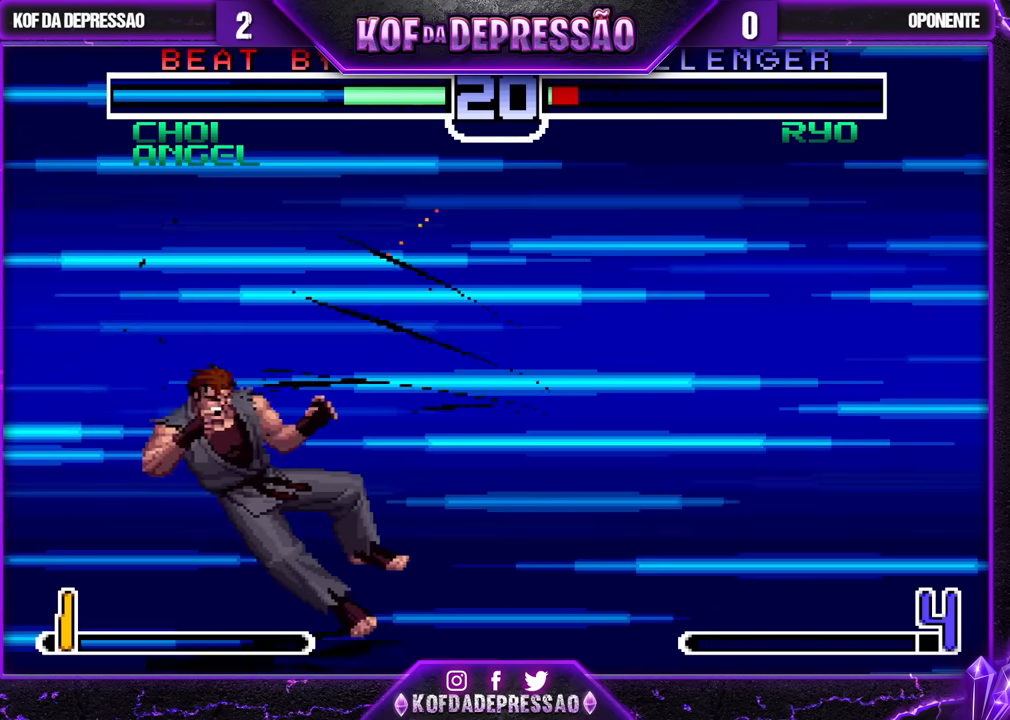
Gameplay with a controller (arcade stick); each line is a JSON object with the inputs held at the frame after it. "events" lists button and stick changes between this image and that frame as [ms after this image, input, new state], when the widget could be followed in between. Not read: L3 R3.
{"buttons": [], "left_stick": "down-left", "events": [[50, "R1", "down"], [50, "SQUARE", "down"], [50, "TRIANGLE", "down"], [100, "CROSS", "up"], [117, "CROSS", "down"], [183, "SQUARE", "up"], [183, "TRIANGLE", "up"], [200, "R1", "up"], [217, "R1", "down"], [217, "SQUARE", "down"], [217, "TRIANGLE", "down"], [267, "CROSS", "up"], [283, "CROSS", "down"], [317, "R1", "up"], [333, "SQUARE", "up"], [333, "TRIANGLE", "up"], [417, "R1", "down"], [417, "SQUARE", "down"], [417, "TRIANGLE", "down"], [433, "CROSS", "up"], [483, "R1", "up"], [483, "TRIANGLE", "up"], [500, "SQUARE", "up"]]}
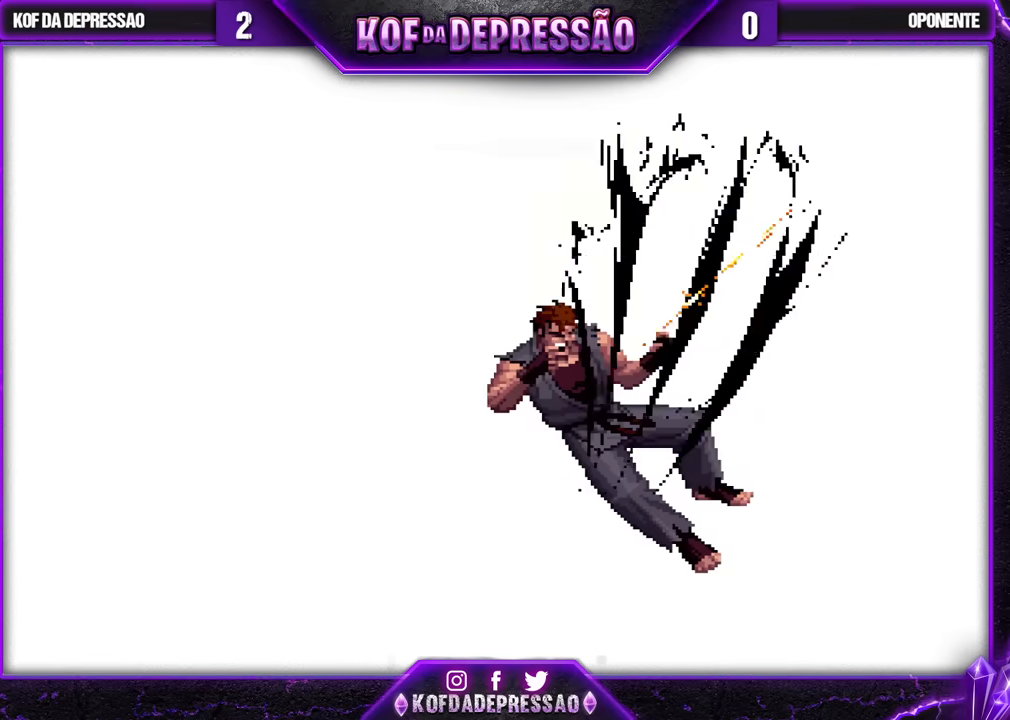
{"buttons": [], "left_stick": "center", "events": [[83, "left_stick", "center"]]}
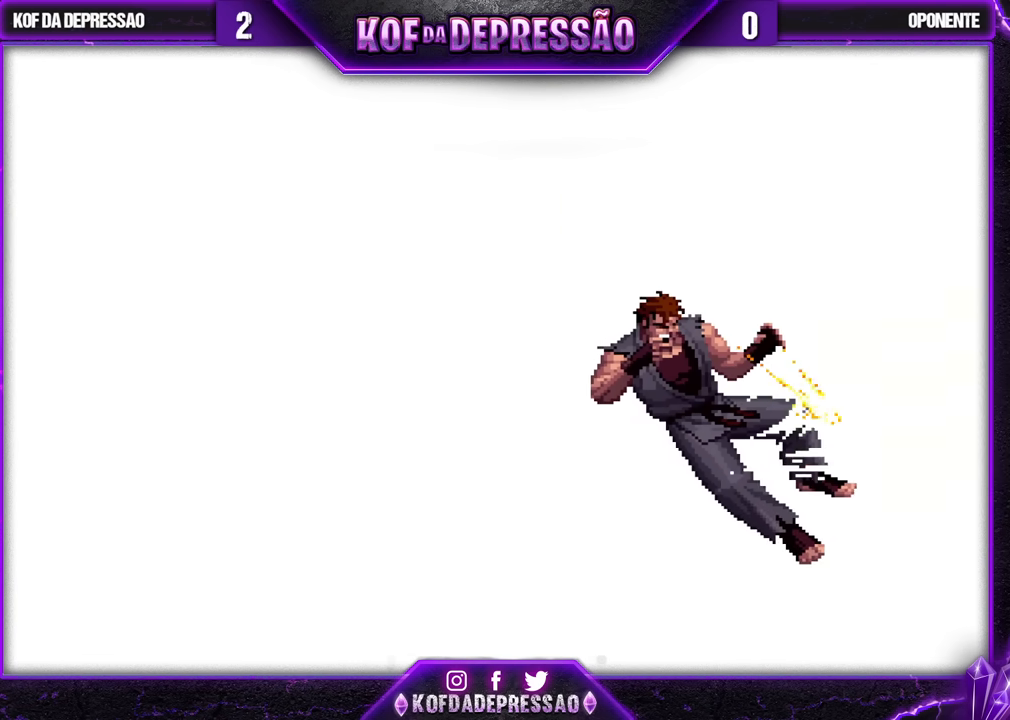
{"buttons": ["SQUARE", "TRIANGLE"], "left_stick": "center", "events": [[467, "TRIANGLE", "down"], [483, "SQUARE", "down"]]}
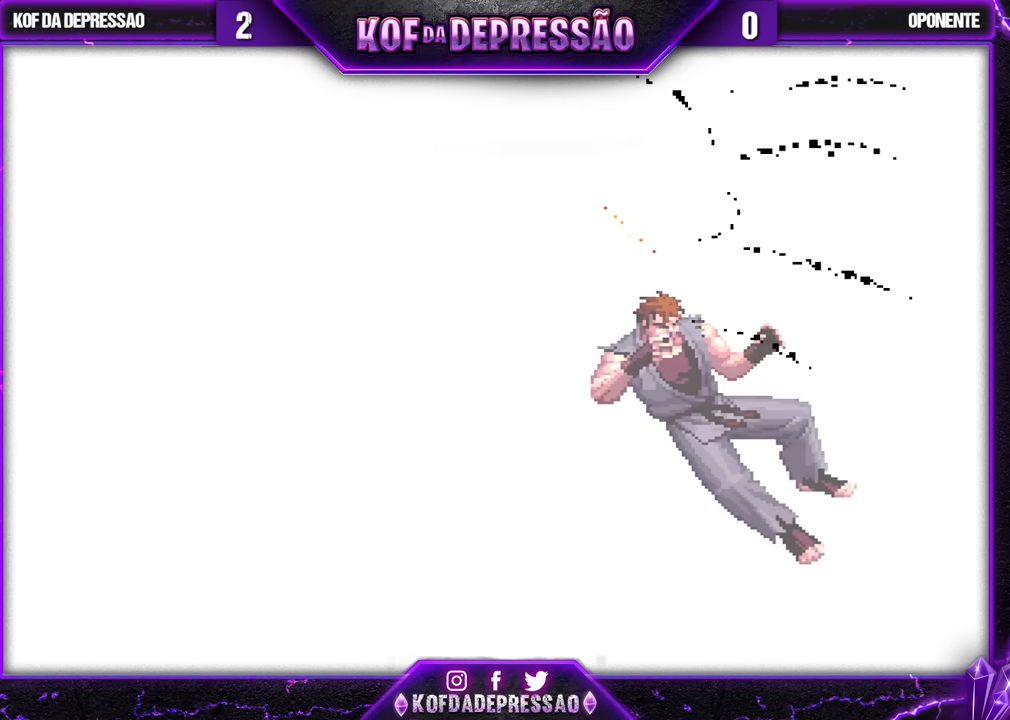
{"buttons": [], "left_stick": "center", "events": [[33, "CROSS", "down"], [33, "TRIANGLE", "up"], [50, "SQUARE", "up"], [83, "CROSS", "up"], [150, "TRIANGLE", "down"], [167, "SQUARE", "down"], [183, "CROSS", "down"], [217, "SQUARE", "up"], [217, "TRIANGLE", "up"], [233, "CROSS", "up"], [400, "CROSS", "down"], [400, "SQUARE", "down"], [400, "TRIANGLE", "down"], [450, "SQUARE", "up"], [450, "TRIANGLE", "up"], [467, "CROSS", "up"]]}
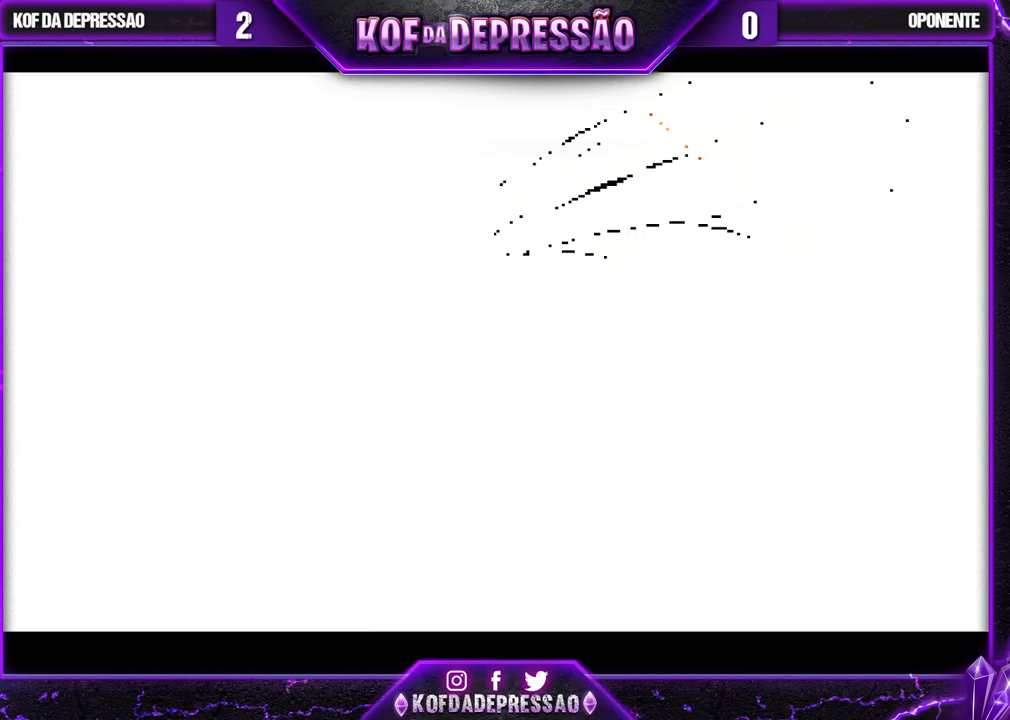
{"buttons": [], "left_stick": "center", "events": [[50, "CROSS", "down"], [50, "TRIANGLE", "down"], [67, "SQUARE", "down"], [133, "CROSS", "up"], [133, "SQUARE", "up"], [133, "TRIANGLE", "up"], [200, "CROSS", "down"], [217, "TRIANGLE", "down"], [233, "SQUARE", "down"], [283, "SQUARE", "up"], [283, "TRIANGLE", "up"], [300, "CROSS", "up"], [317, "CROSS", "down"], [333, "SQUARE", "down"], [350, "TRIANGLE", "down"], [383, "CROSS", "up"], [400, "SQUARE", "up"], [400, "TRIANGLE", "up"], [417, "CROSS", "down"], [433, "SQUARE", "down"], [433, "TRIANGLE", "down"], [483, "TRIANGLE", "up"], [500, "CROSS", "up"], [500, "SQUARE", "up"]]}
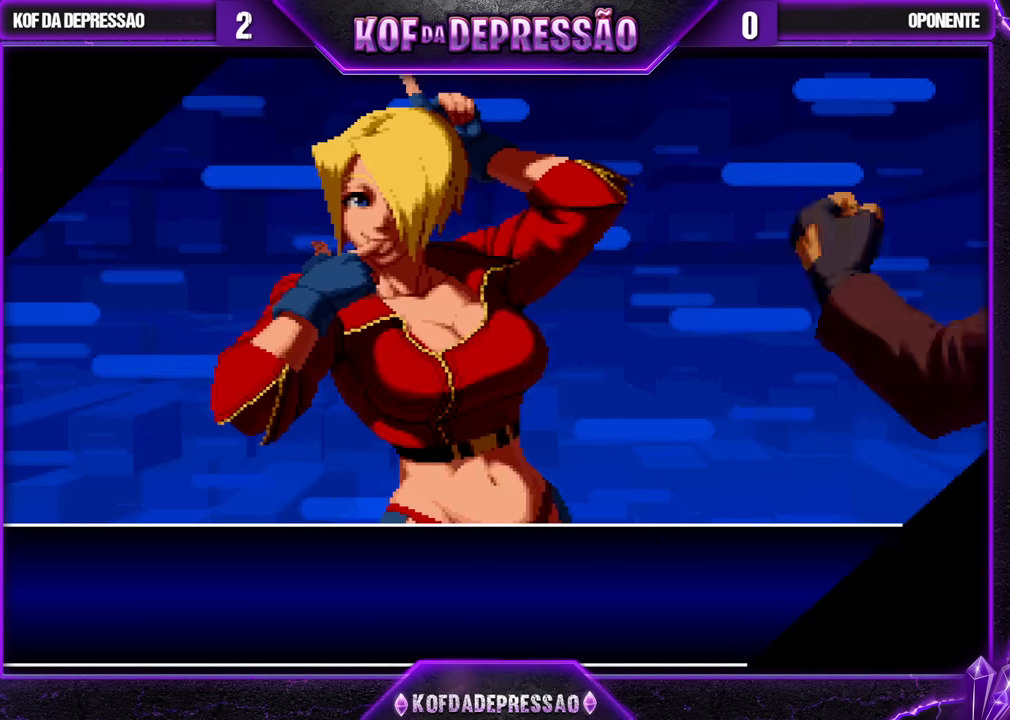
{"buttons": [], "left_stick": "center", "events": [[17, "CROSS", "down"], [33, "SQUARE", "down"], [33, "TRIANGLE", "down"], [100, "CROSS", "up"], [100, "SQUARE", "up"], [100, "TRIANGLE", "up"], [117, "CROSS", "down"], [133, "SQUARE", "down"], [133, "TRIANGLE", "down"], [183, "CROSS", "up"], [183, "SQUARE", "up"], [200, "TRIANGLE", "up"]]}
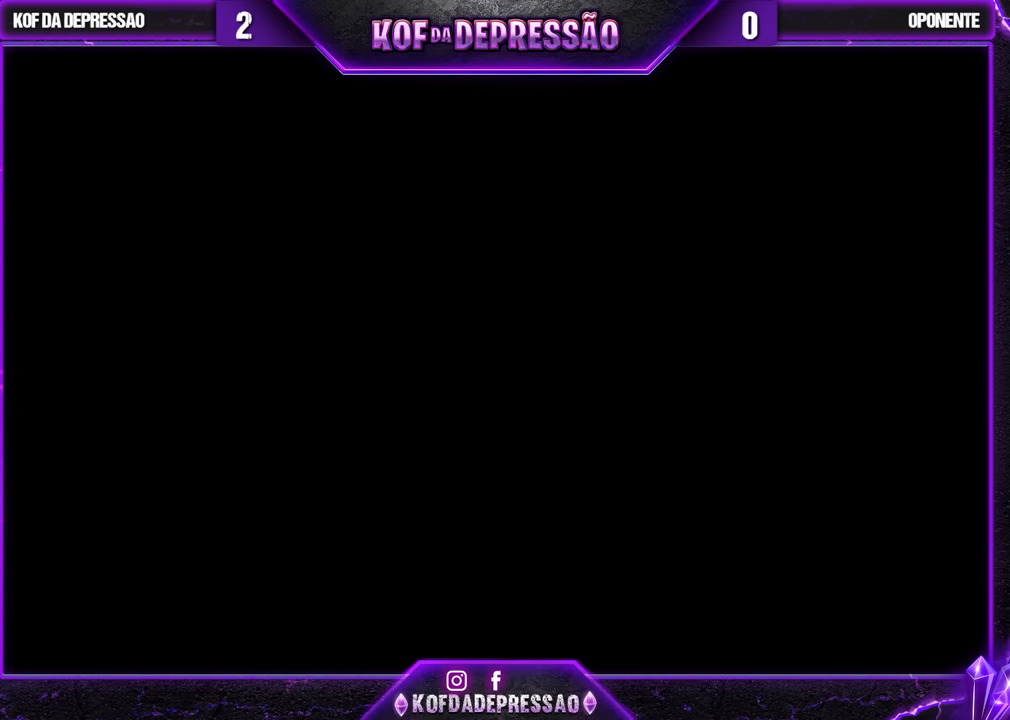
{"buttons": [], "left_stick": "center", "events": []}
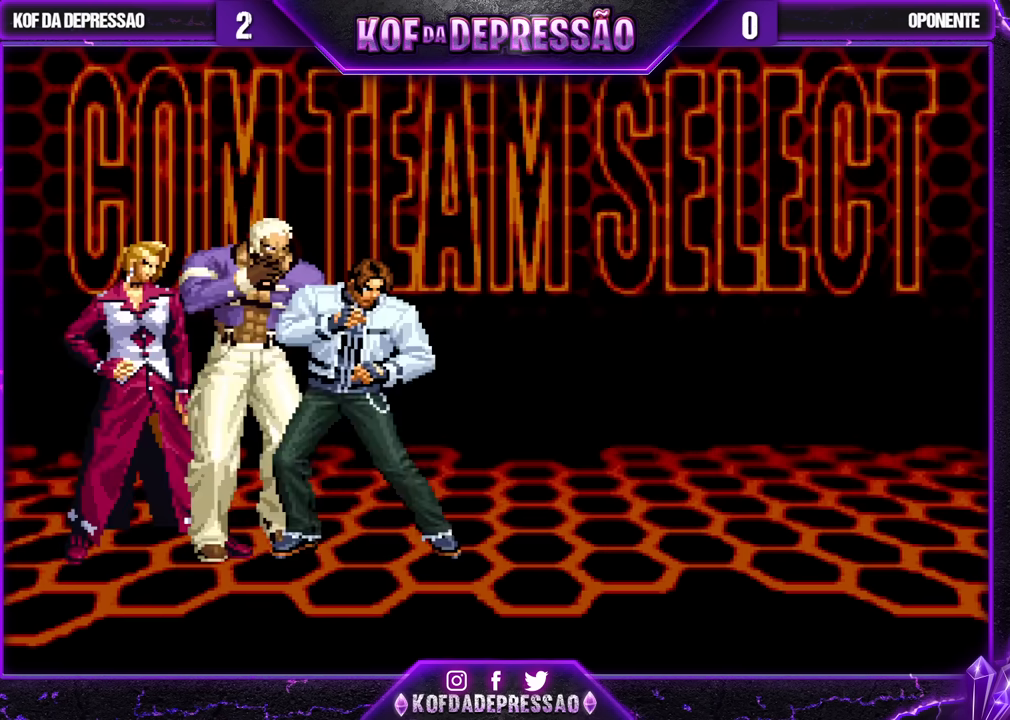
{"buttons": [], "left_stick": "center", "events": [[350, "SQUARE", "down"], [400, "SQUARE", "up"]]}
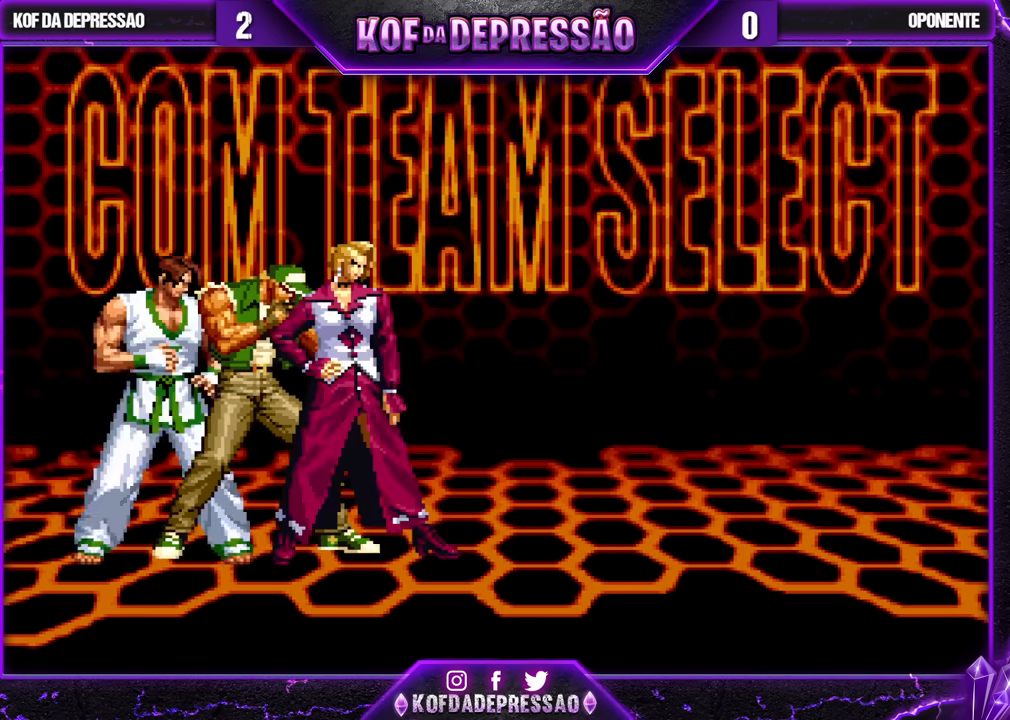
{"buttons": ["CROSS", "SQUARE"], "left_stick": "center", "events": [[83, "CIRCLE", "down"], [83, "CROSS", "down"], [83, "SQUARE", "down"], [100, "CIRCLE", "up"], [100, "CROSS", "up"], [133, "SQUARE", "up"], [300, "CROSS", "down"], [300, "SQUARE", "down"], [350, "CROSS", "up"], [350, "SQUARE", "up"], [483, "CROSS", "down"], [500, "SQUARE", "down"]]}
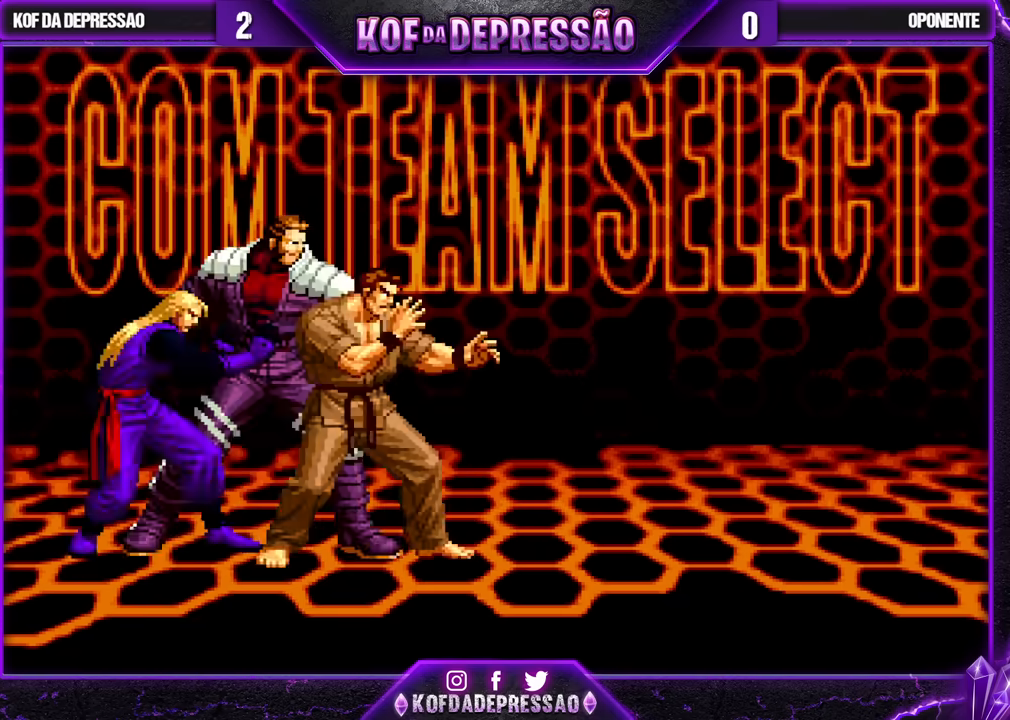
{"buttons": [], "left_stick": "center", "events": [[50, "SQUARE", "up"], [67, "CROSS", "up"], [183, "CROSS", "down"], [183, "SQUARE", "down"], [217, "CROSS", "up"], [250, "SQUARE", "up"], [383, "SQUARE", "down"], [433, "SQUARE", "up"]]}
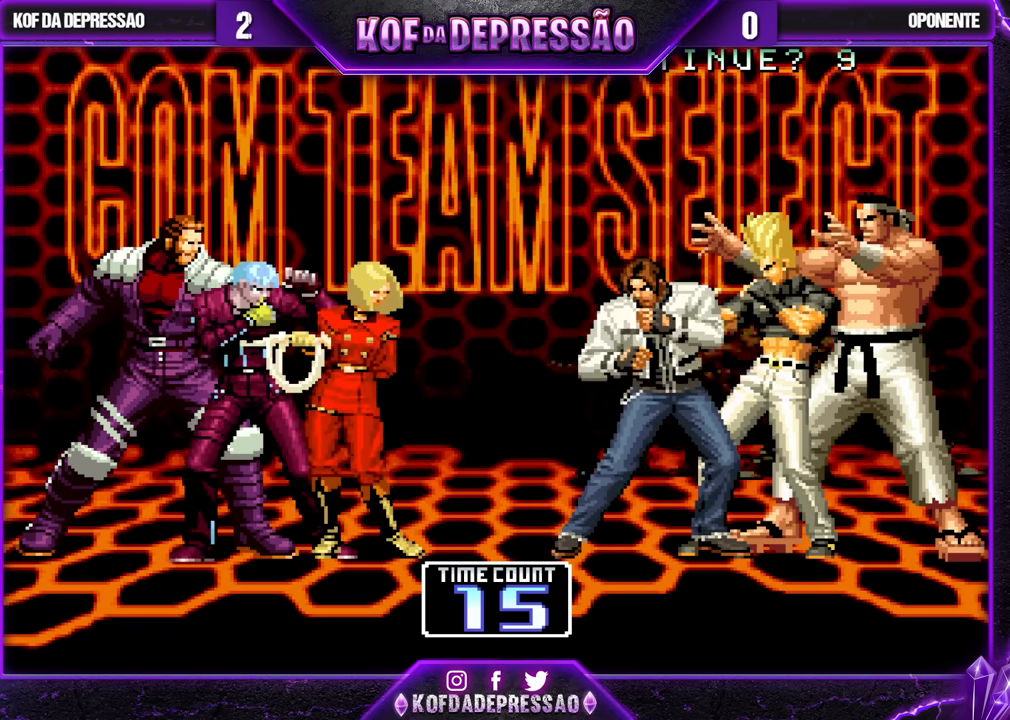
{"buttons": ["SQUARE"], "left_stick": "center", "events": [[83, "SQUARE", "down"], [117, "SQUARE", "up"], [367, "SQUARE", "down"], [450, "SQUARE", "up"], [483, "SQUARE", "down"]]}
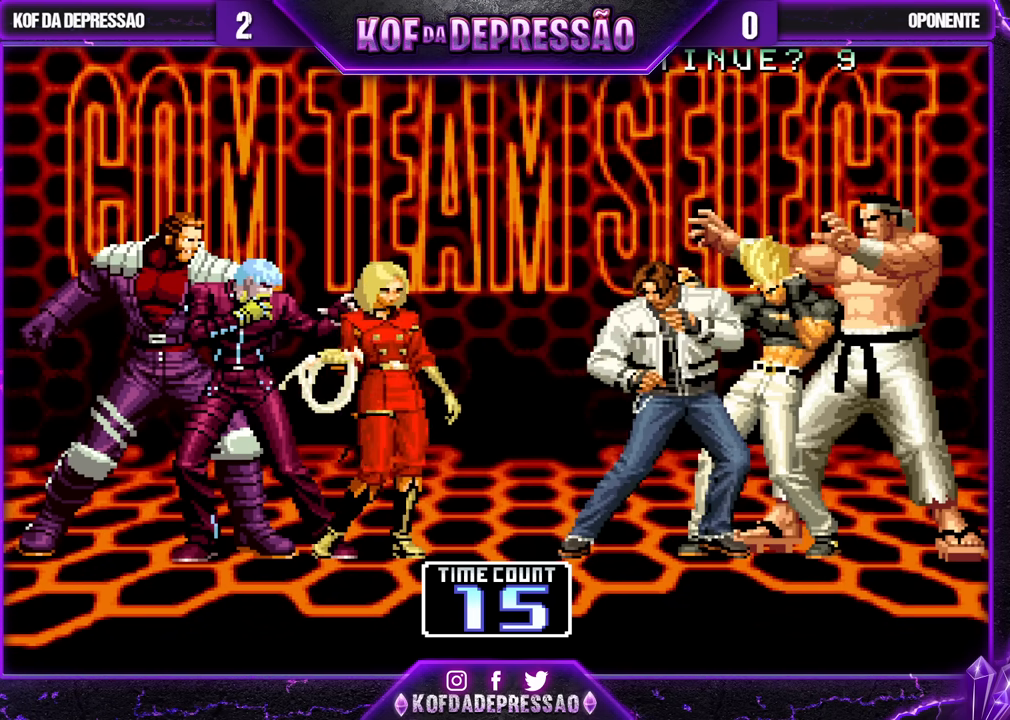
{"buttons": [], "left_stick": "center", "events": [[17, "SQUARE", "up"]]}
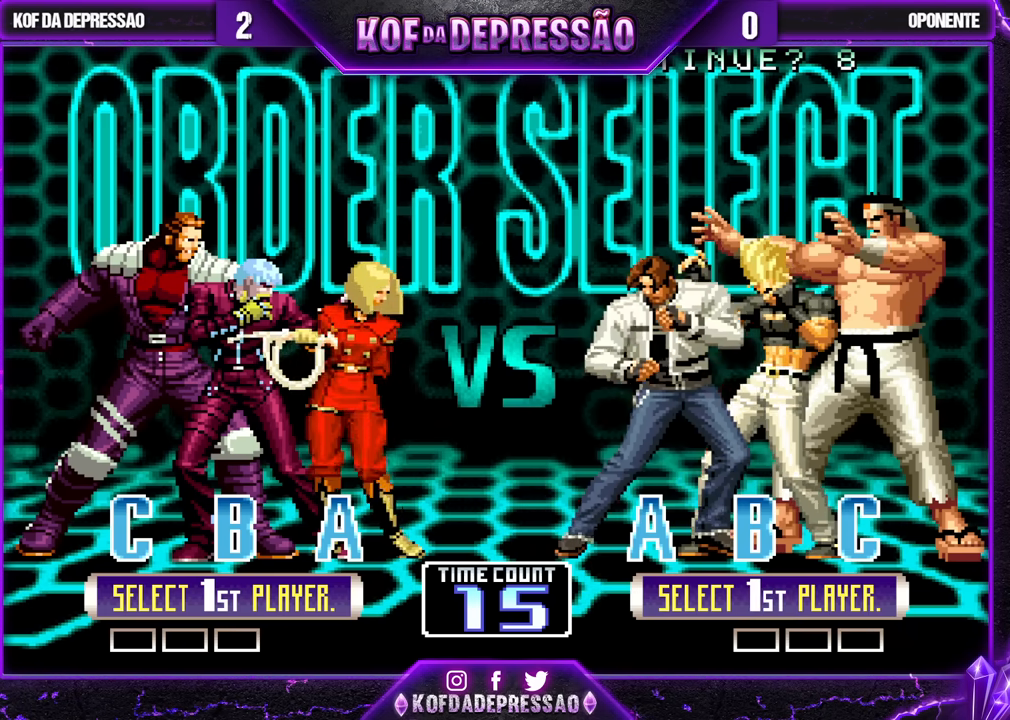
{"buttons": [], "left_stick": "center", "events": []}
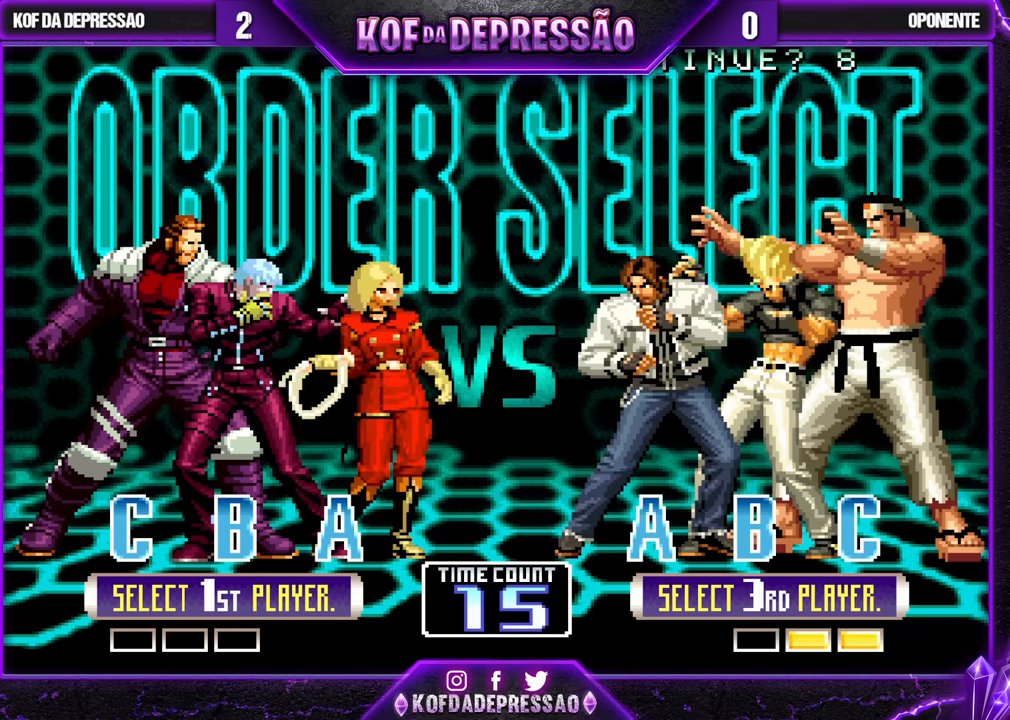
{"buttons": [], "left_stick": "center", "events": []}
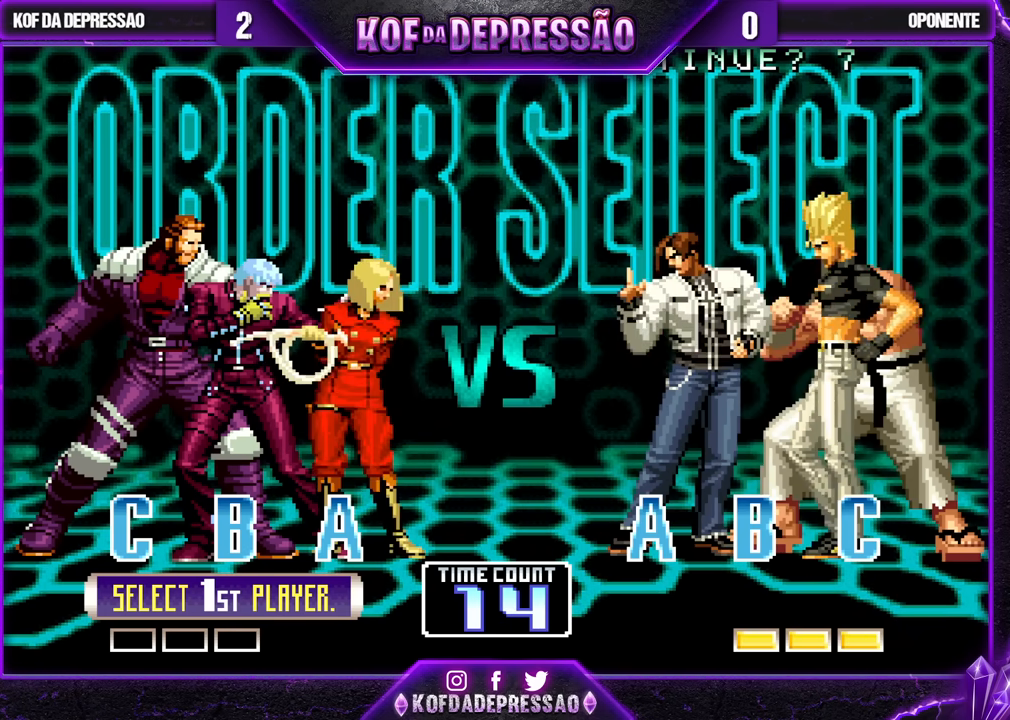
{"buttons": [], "left_stick": "center", "events": []}
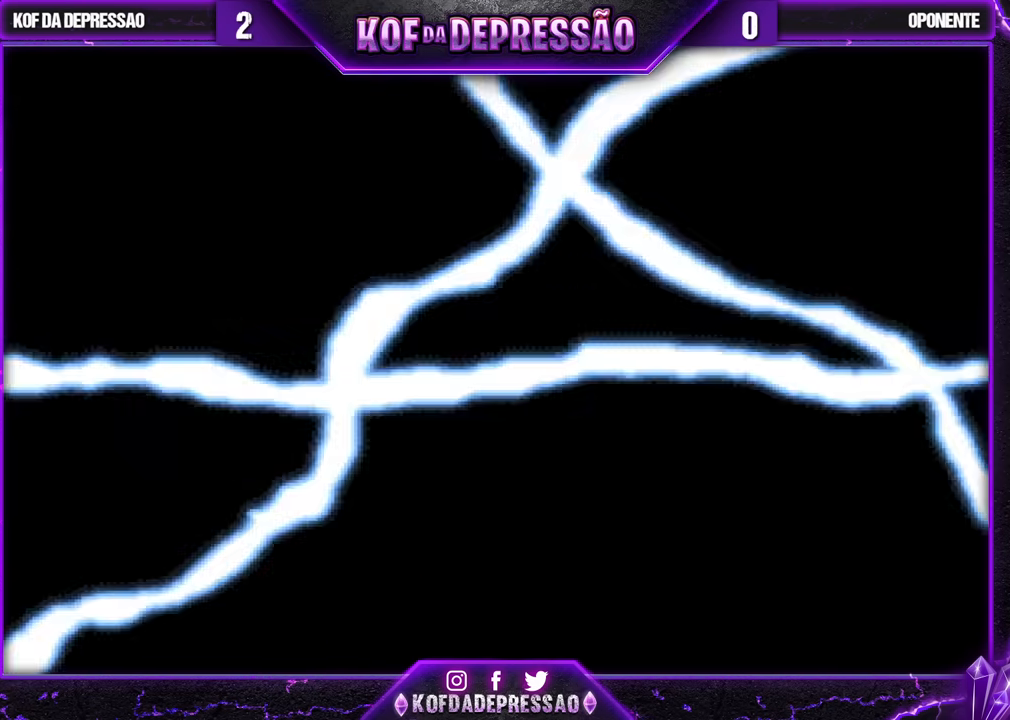
{"buttons": [], "left_stick": "center", "events": []}
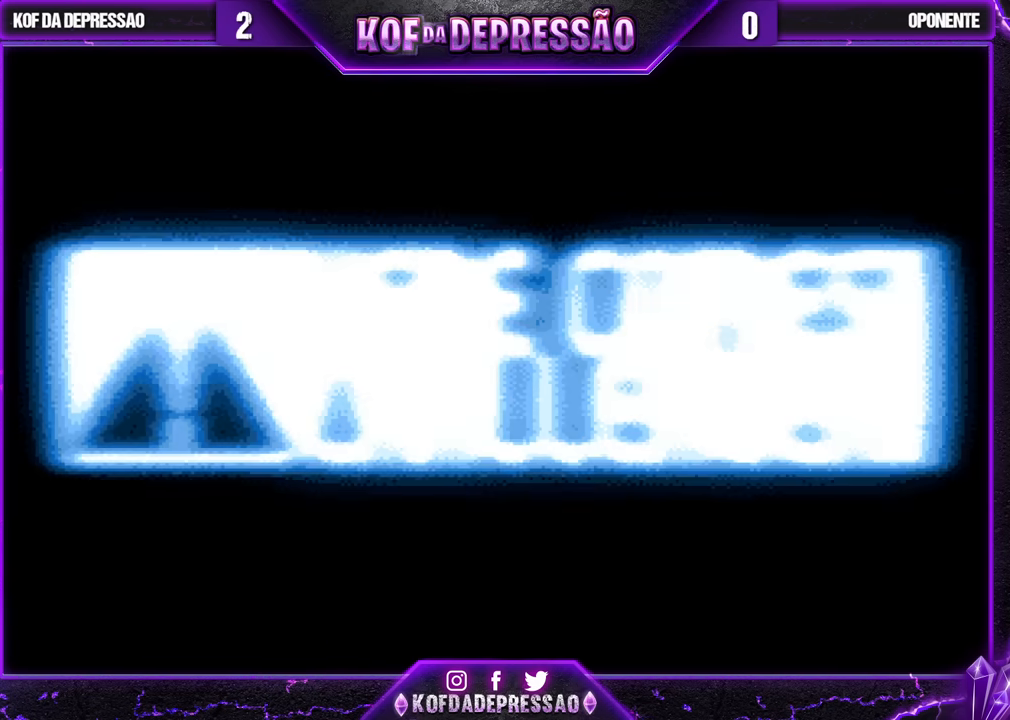
{"buttons": ["CROSS", "TRIANGLE", "L1", "R1"], "left_stick": "center", "events": [[433, "L1", "down"], [433, "R1", "down"], [450, "CROSS", "down"], [450, "SQUARE", "down"], [450, "TRIANGLE", "down"], [500, "SQUARE", "up"]]}
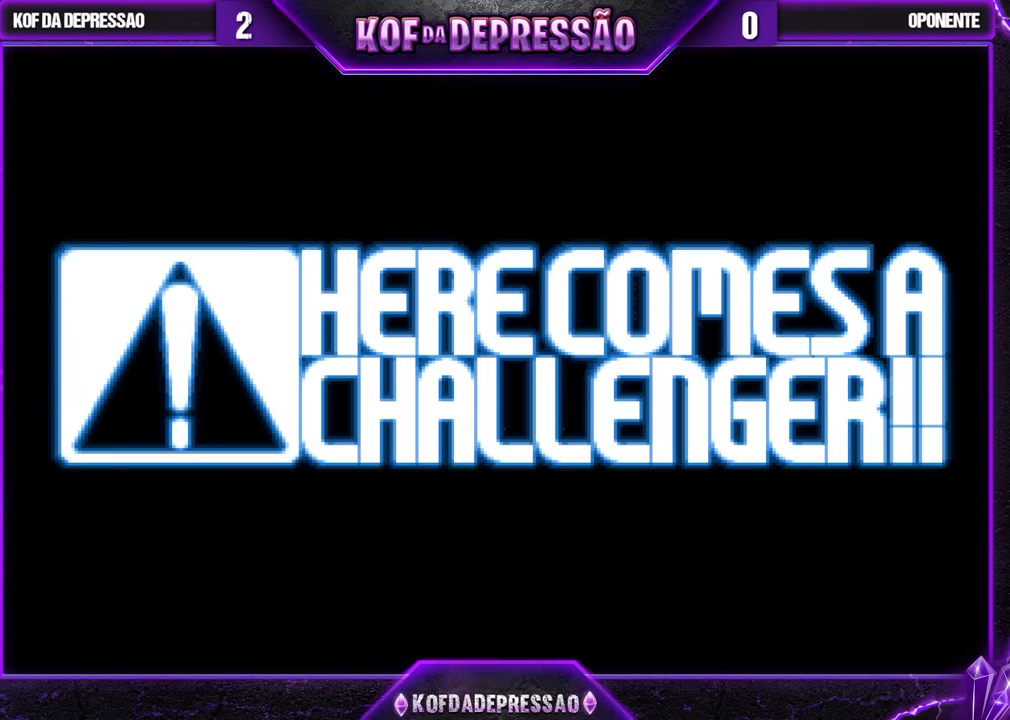
{"buttons": ["CROSS", "L1", "R1"], "left_stick": "center", "events": [[33, "TRIANGLE", "up"], [50, "L1", "up"], [50, "R1", "up"], [167, "L1", "down"], [167, "R1", "down"], [183, "R1", "up"], [183, "TRIANGLE", "down"], [200, "L1", "up"], [200, "TRIANGLE", "up"], [333, "L1", "down"], [333, "R1", "down"], [350, "R1", "up"], [367, "R1", "down"]]}
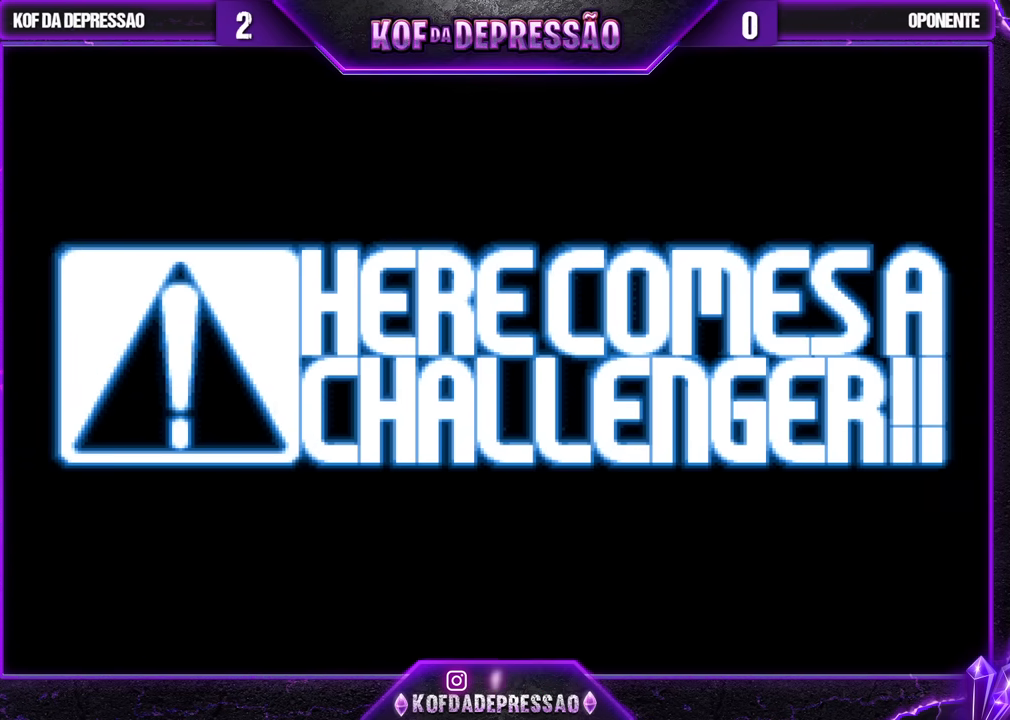
{"buttons": ["CROSS", "L1", "R1"], "left_stick": "center", "events": []}
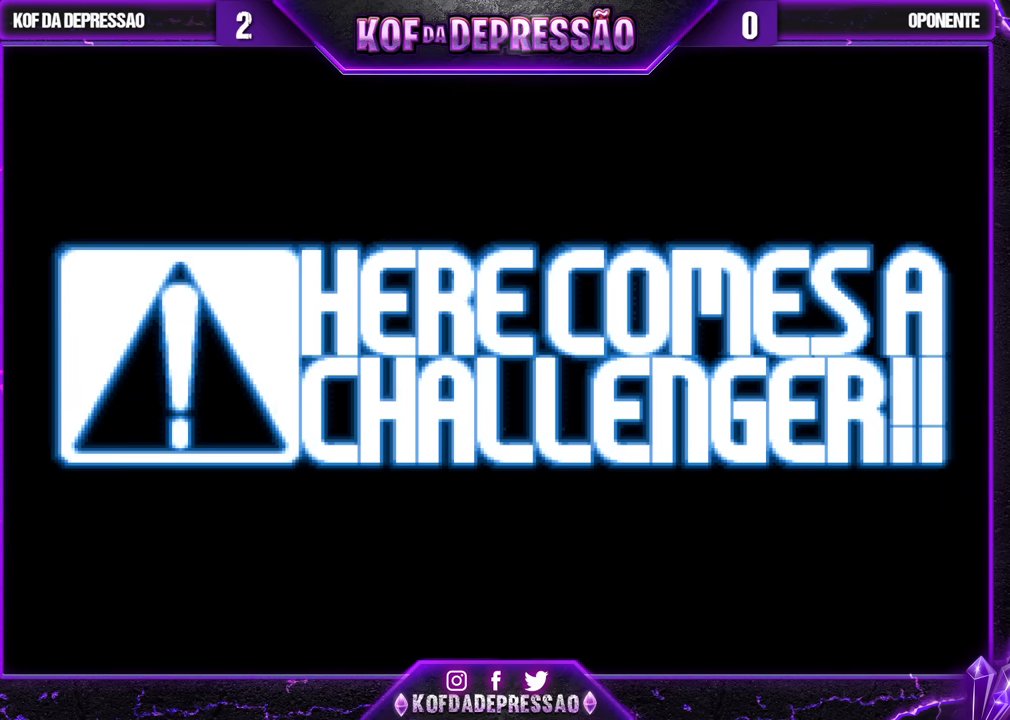
{"buttons": ["CROSS", "CIRCLE", "SQUARE", "TRIANGLE", "L1", "R1"], "left_stick": "center", "events": [[317, "CIRCLE", "down"], [317, "SQUARE", "down"], [317, "TRIANGLE", "down"]]}
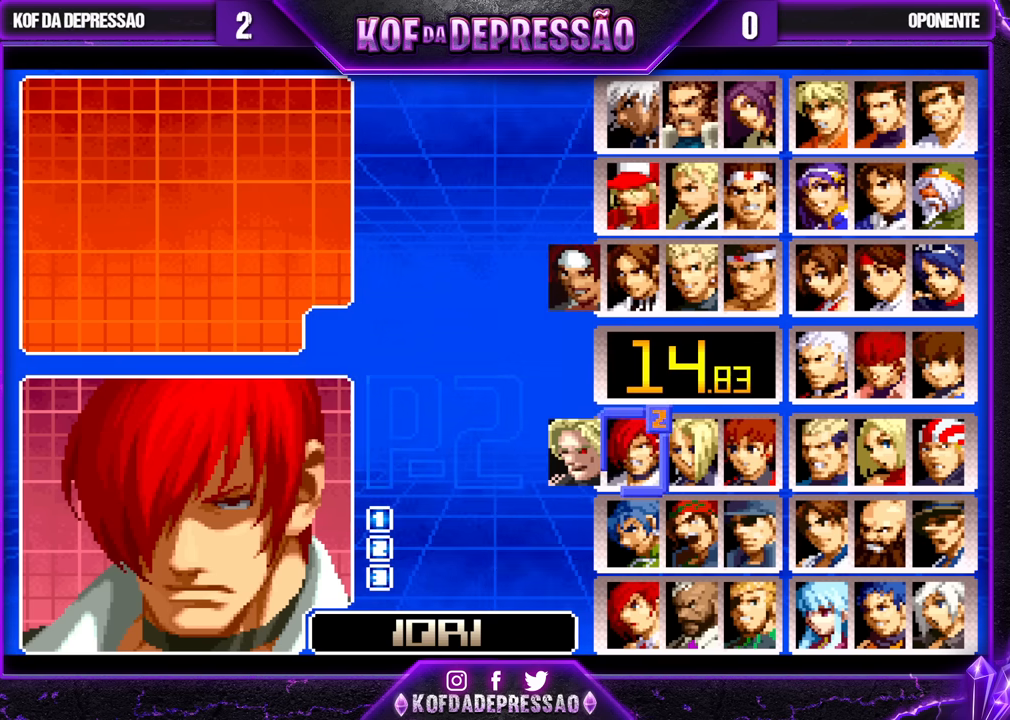
{"buttons": [], "left_stick": "center", "events": [[200, "SQUARE", "up"], [217, "CIRCLE", "up"], [233, "TRIANGLE", "up"], [250, "R1", "up"], [283, "L1", "up"], [317, "CROSS", "up"]]}